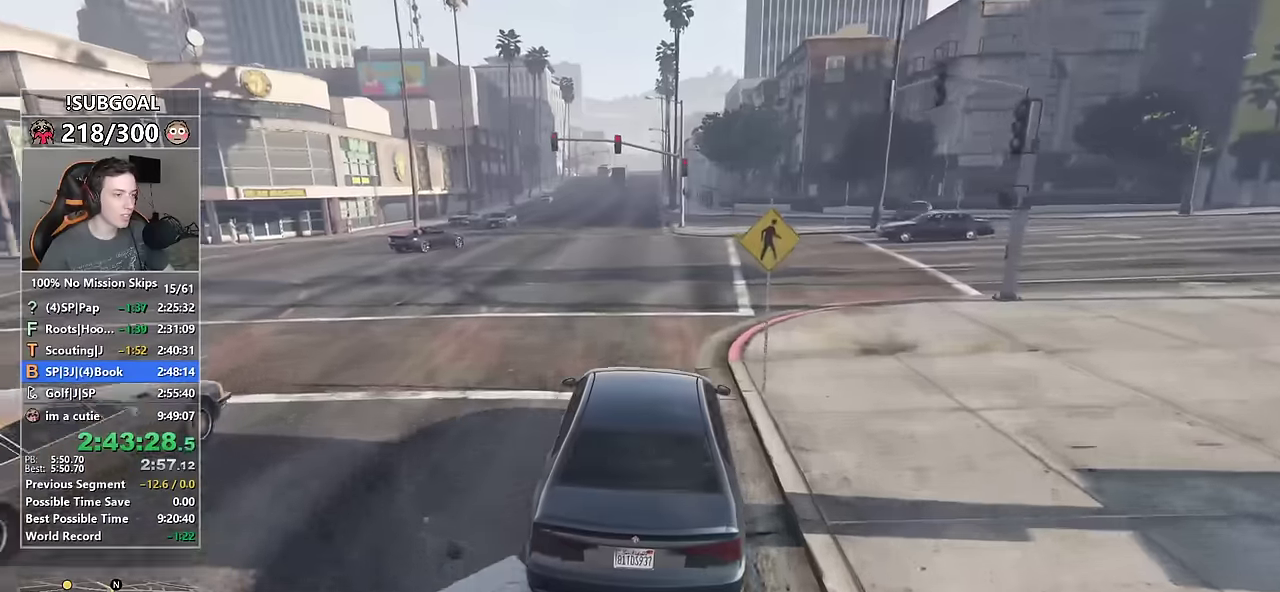
Gameplay with keyboard and mouse; each line is a JSON object with the keys and mouse buttons held at the frame after it. "events" lists presses ("down") and releases ("up") of "1", "2", "3", "4", "5", "6", "7", "8", "a", "c", "caps_lock", "ctrl", "d", "e", "escape", "f", "f1", "f2", "f3", "g", "num4", "num5", "num6", "p", "q", "r", "return", "s", "shift", "space", "tab", "v", "w", "mouse_left", "mouse_middle", "mouse_right", "mouse_mb4", "mouse_mb5", "mouse_wheel_up" and "mouse_wheel_down" between this image and that frame as [ms after this image, input, new state], when the widget could be followed in between. "mouse_left", "mouse_middle", "mouse_right", "mouse_mb4", "mouse_mb5", "mouse_wheel_up", "mouse_wheel_down" = the "left", "middle", "right", "mb4", "mb5", "wheel_up", "wheel_down" buttons of the "mouse" list. No other keys are recorded. Not read: mouse_move.
{"keys": ["w"], "mouse": [], "events": []}
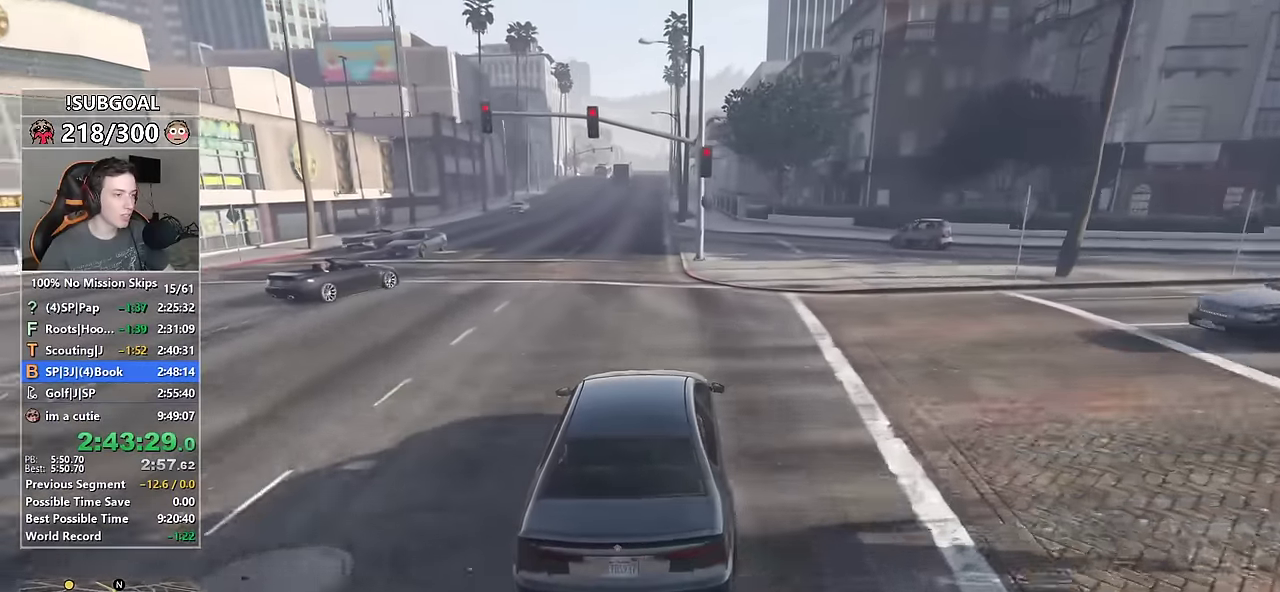
{"keys": ["w"], "mouse": [], "events": []}
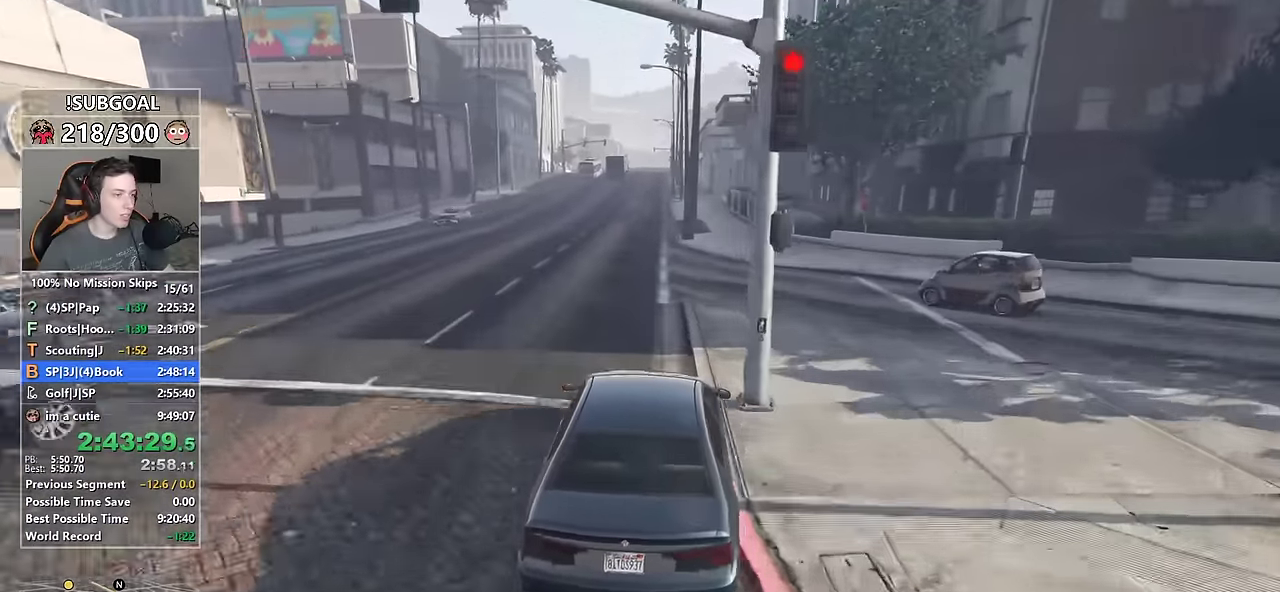
{"keys": ["w"], "mouse": [], "events": [[100, "a", "down"], [233, "a", "up"]]}
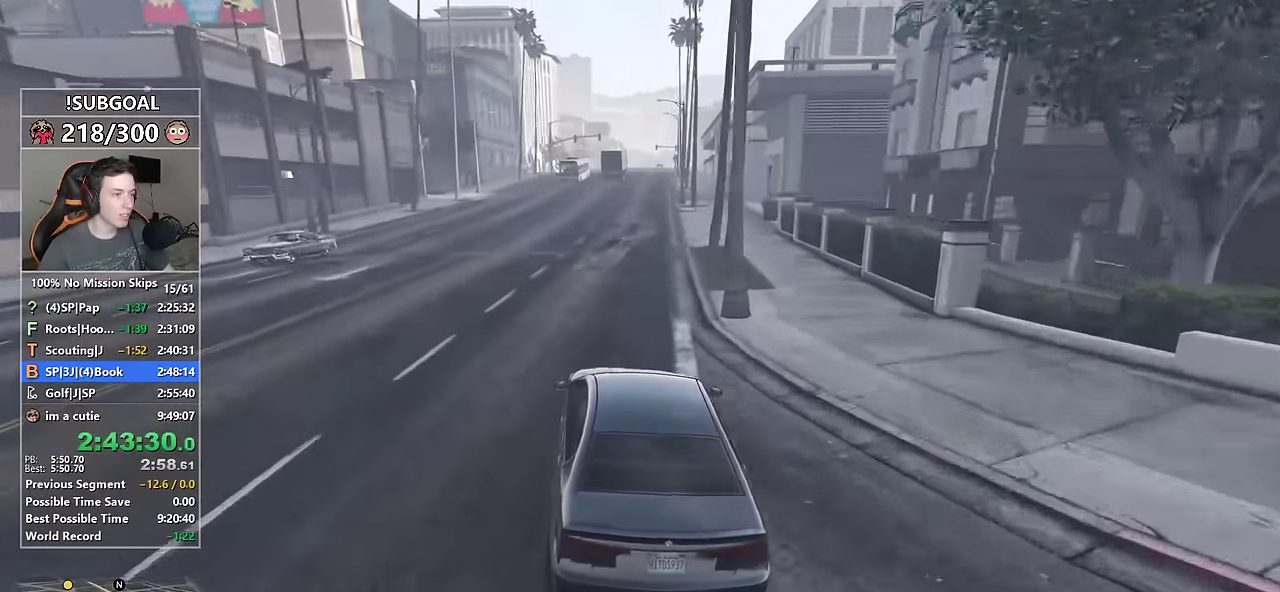
{"keys": ["w"], "mouse": [], "events": [[16, "d", "down"], [66, "d", "up"], [383, "d", "down"], [433, "d", "up"]]}
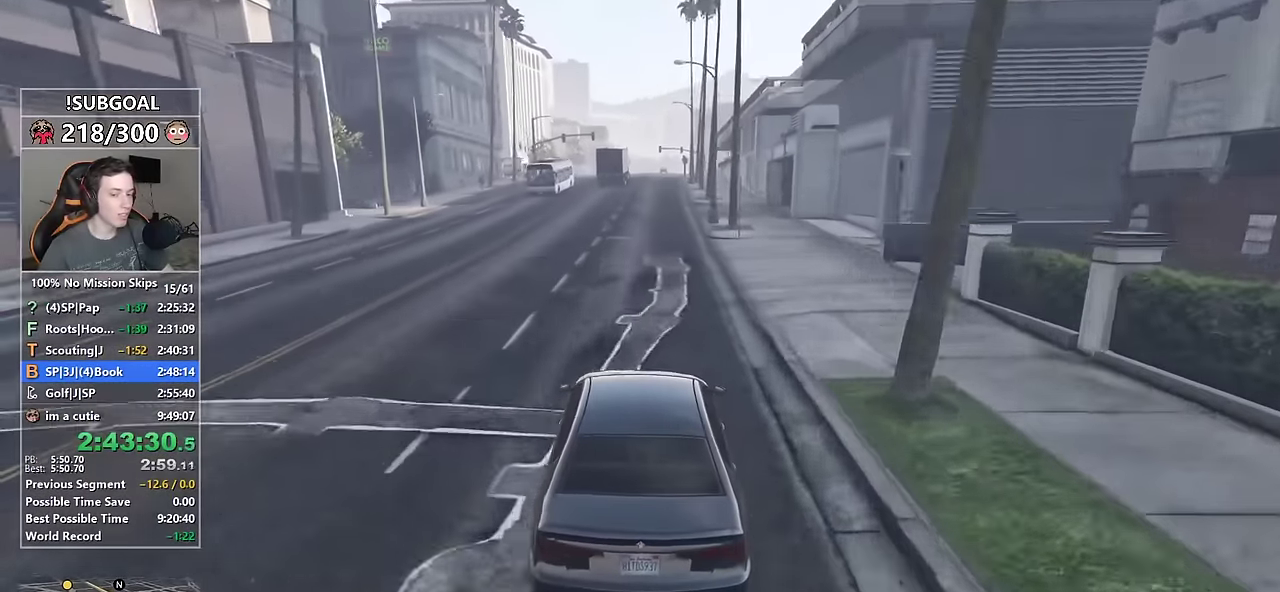
{"keys": ["w"], "mouse": [], "events": []}
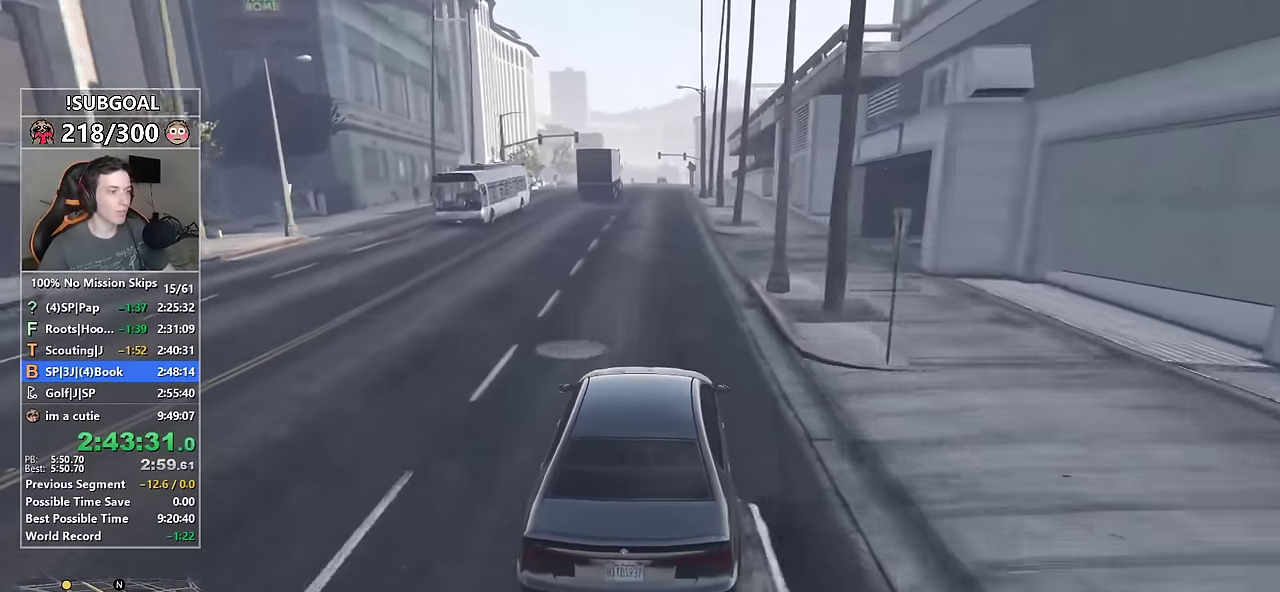
{"keys": ["w"], "mouse": [], "events": [[50, "d", "down"], [83, "d", "up"], [316, "a", "down"], [416, "a", "up"]]}
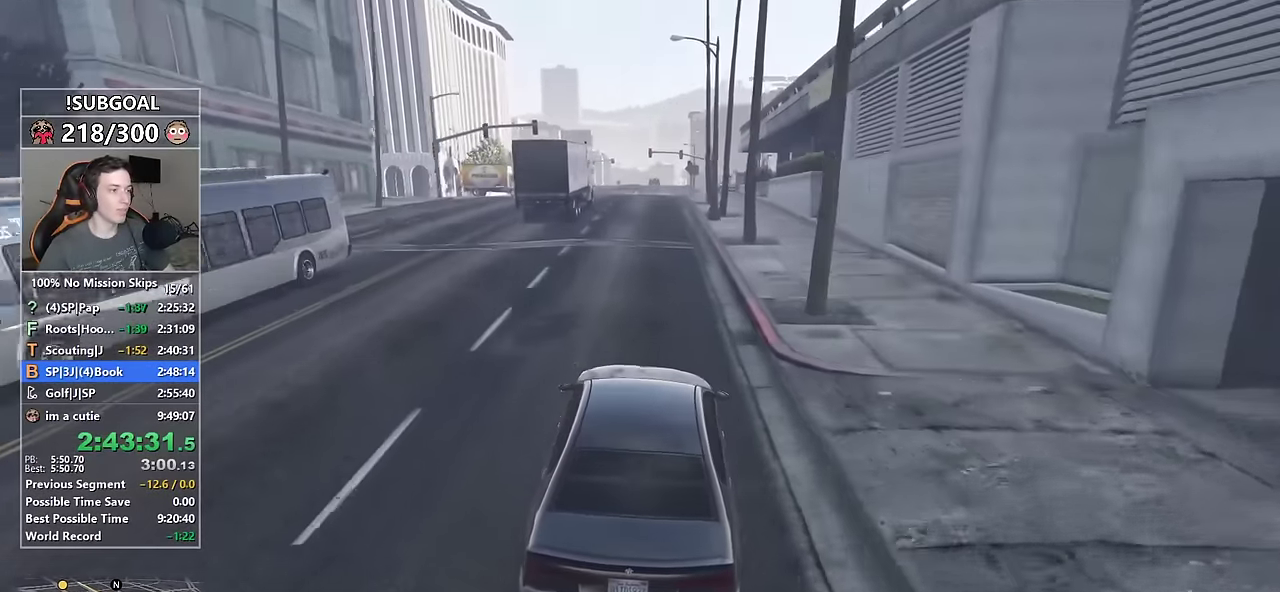
{"keys": ["w"], "mouse": [], "events": [[400, "d", "down"], [483, "d", "up"]]}
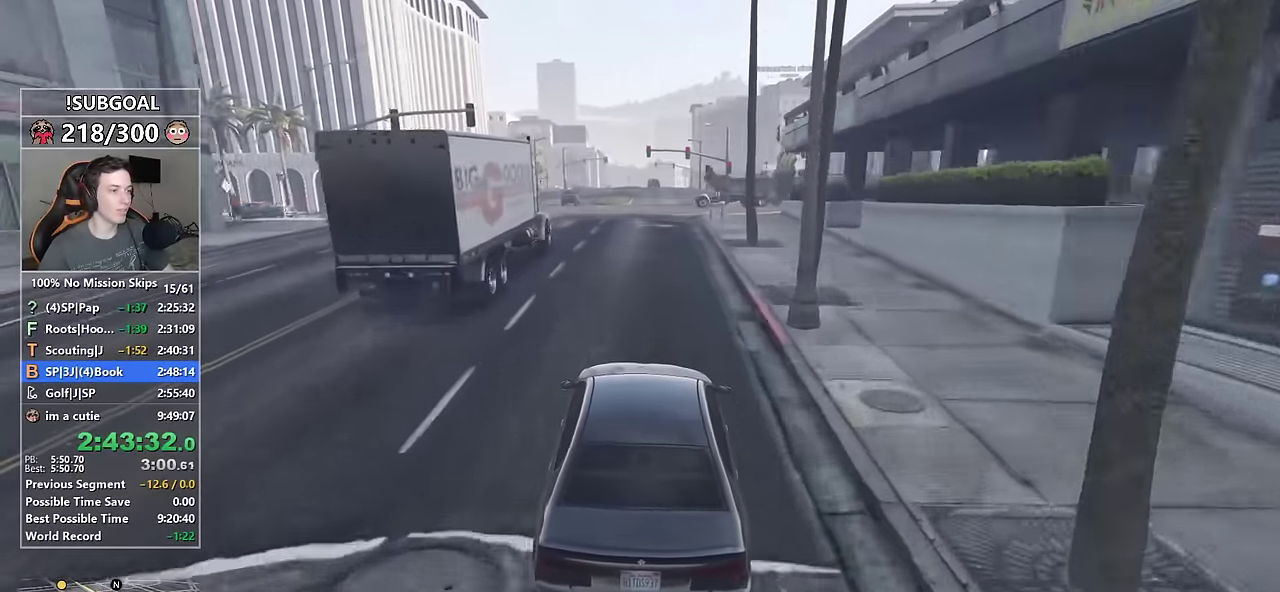
{"keys": ["d", "w"], "mouse": [], "events": [[500, "d", "down"]]}
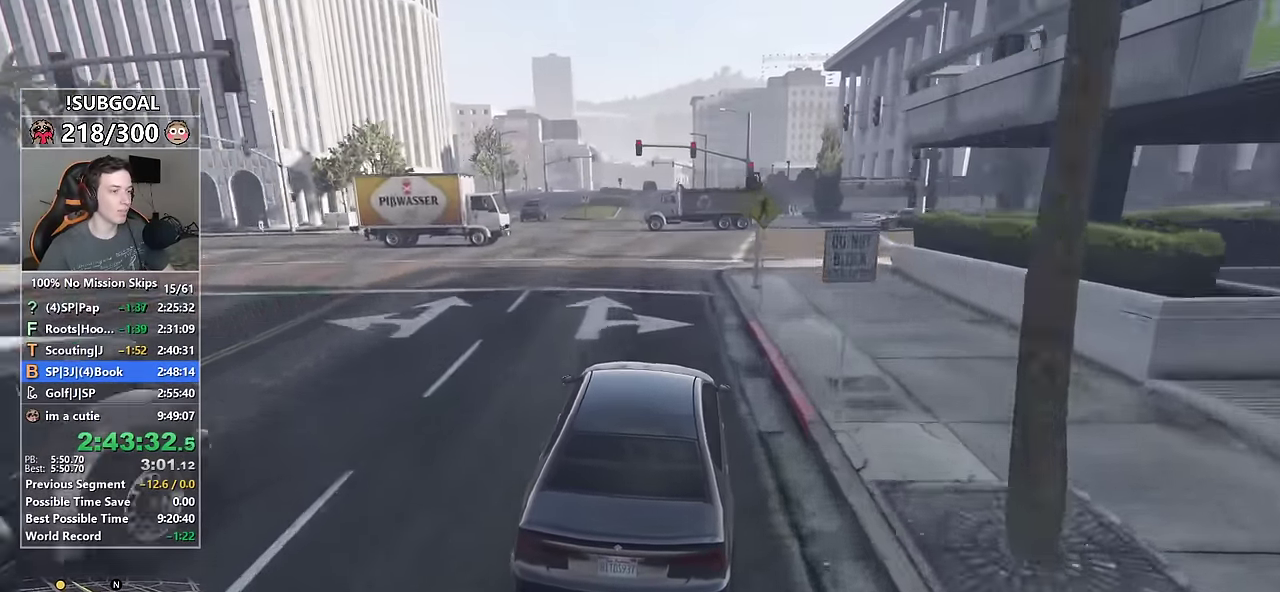
{"keys": ["s", "w"], "mouse": [], "events": [[50, "d", "up"], [333, "s", "down"]]}
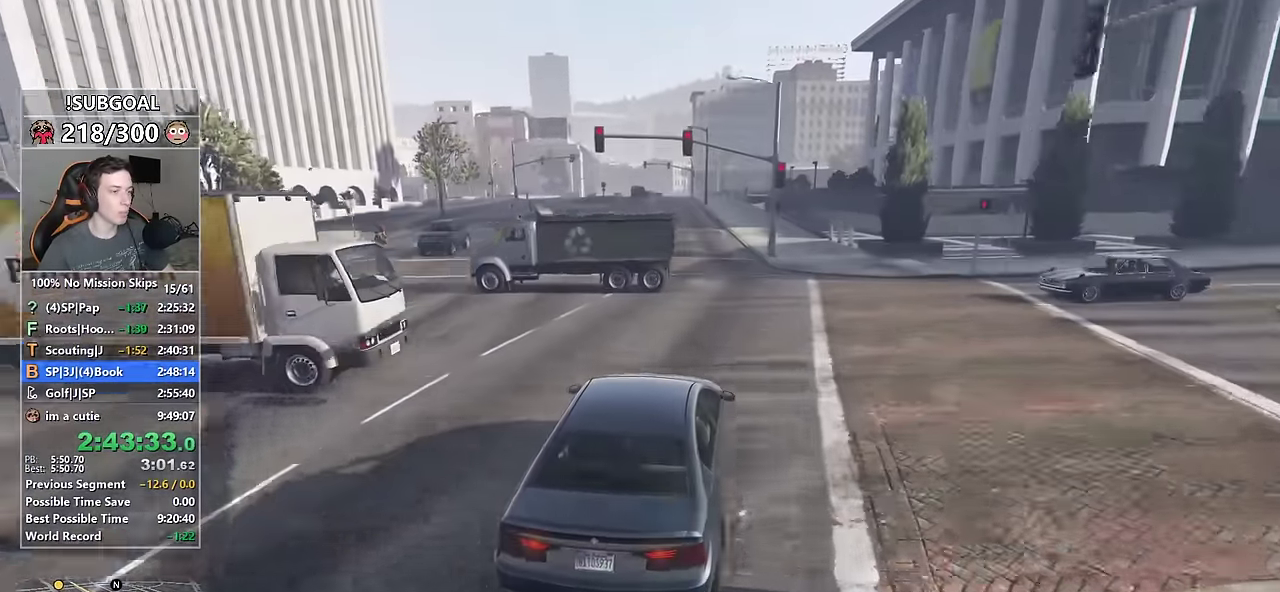
{"keys": ["w"], "mouse": [], "events": [[166, "s", "up"], [250, "a", "down"], [300, "a", "up"]]}
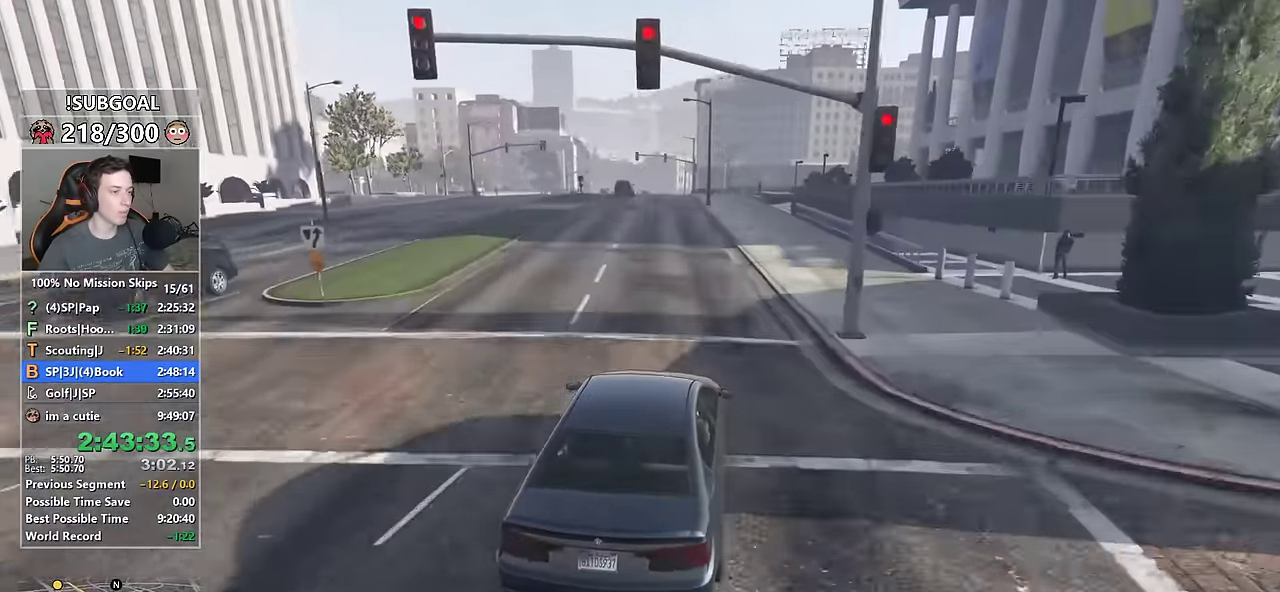
{"keys": ["w"], "mouse": [], "events": [[266, "a", "down"], [350, "a", "up"]]}
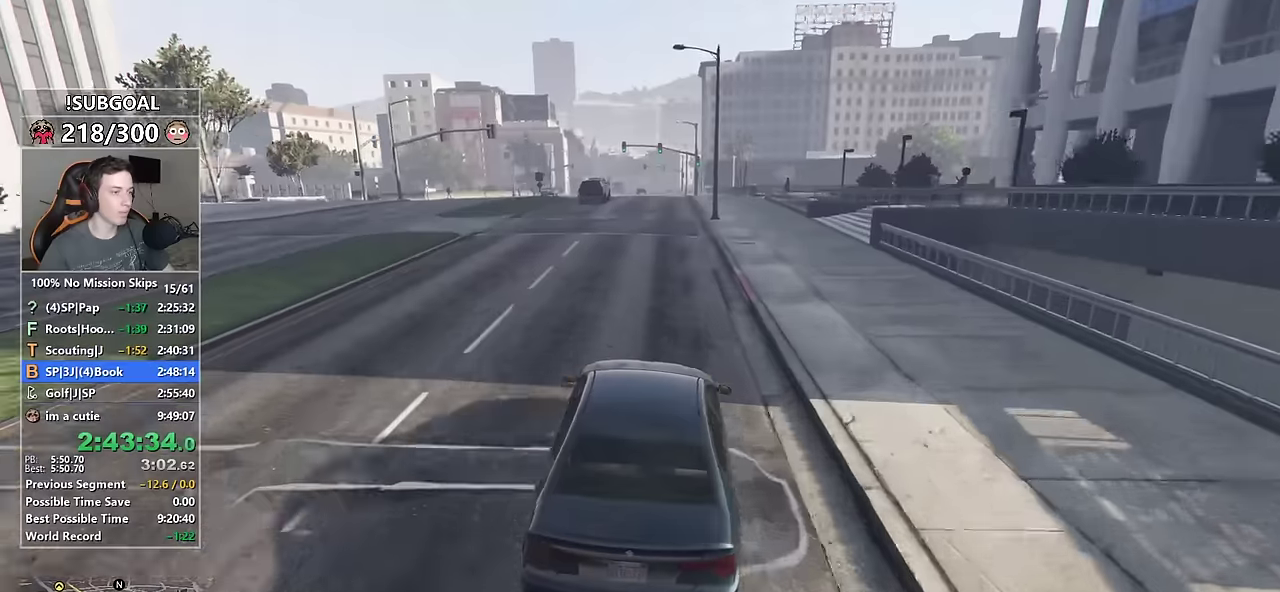
{"keys": ["w"], "mouse": [], "events": [[417, "d", "down"], [467, "d", "up"]]}
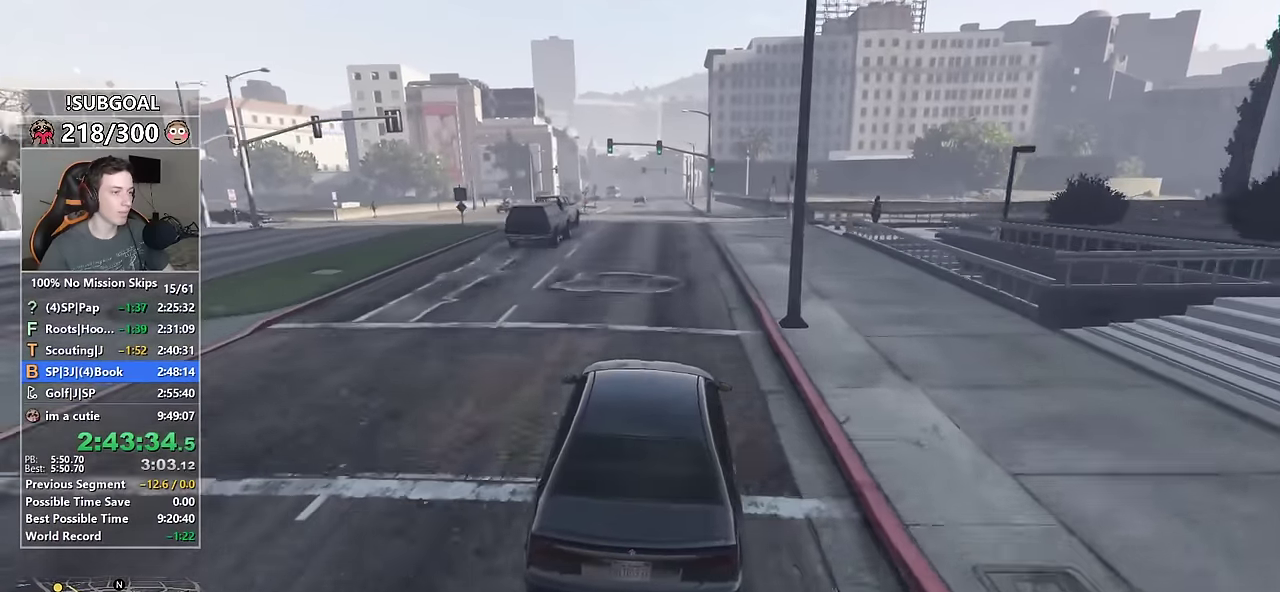
{"keys": ["w"], "mouse": [], "events": [[250, "a", "down"], [334, "a", "up"]]}
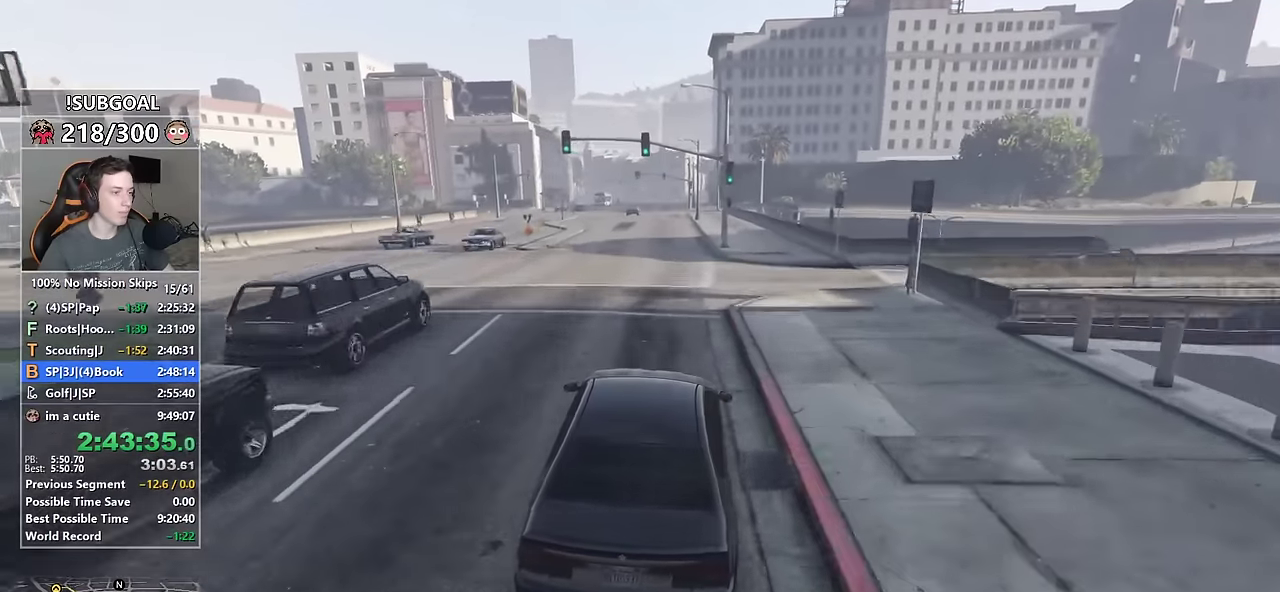
{"keys": ["a", "s", "w"], "mouse": [], "events": [[267, "s", "down"], [500, "a", "down"]]}
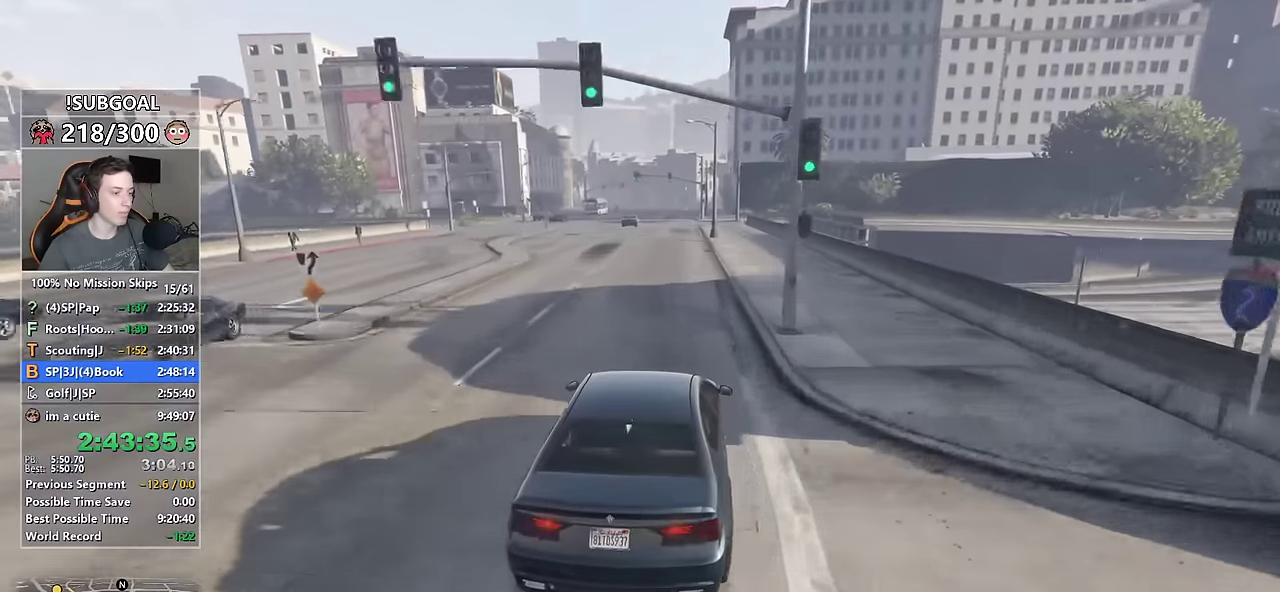
{"keys": ["w"], "mouse": [], "events": [[50, "a", "up"], [50, "s", "up"]]}
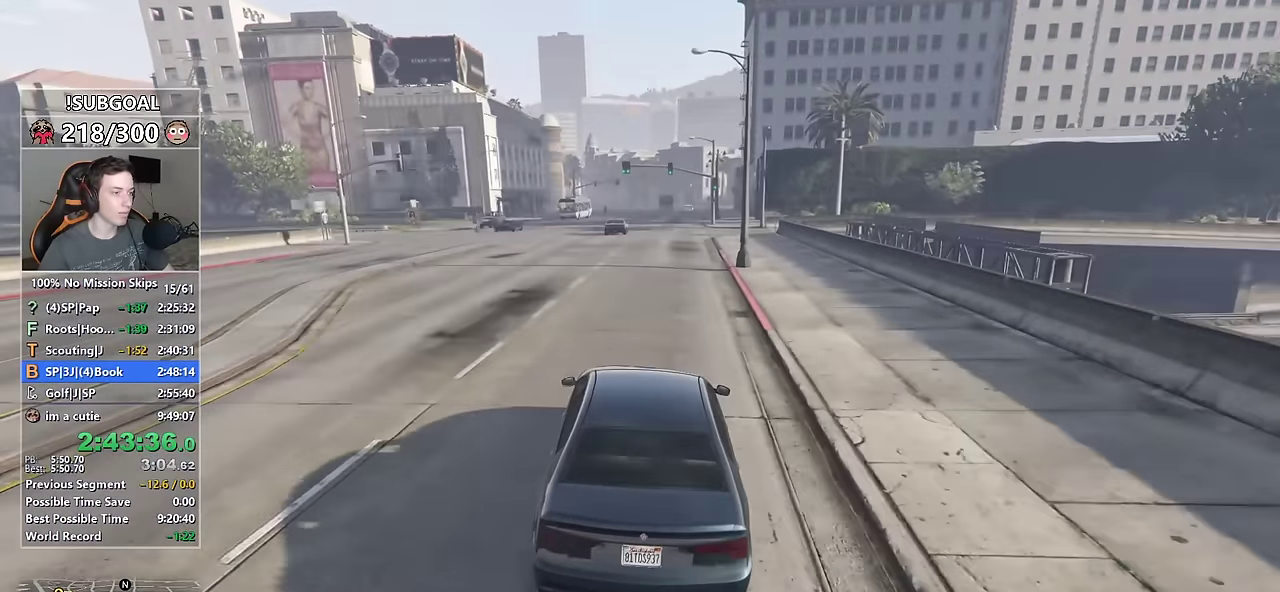
{"keys": ["w"], "mouse": [], "events": []}
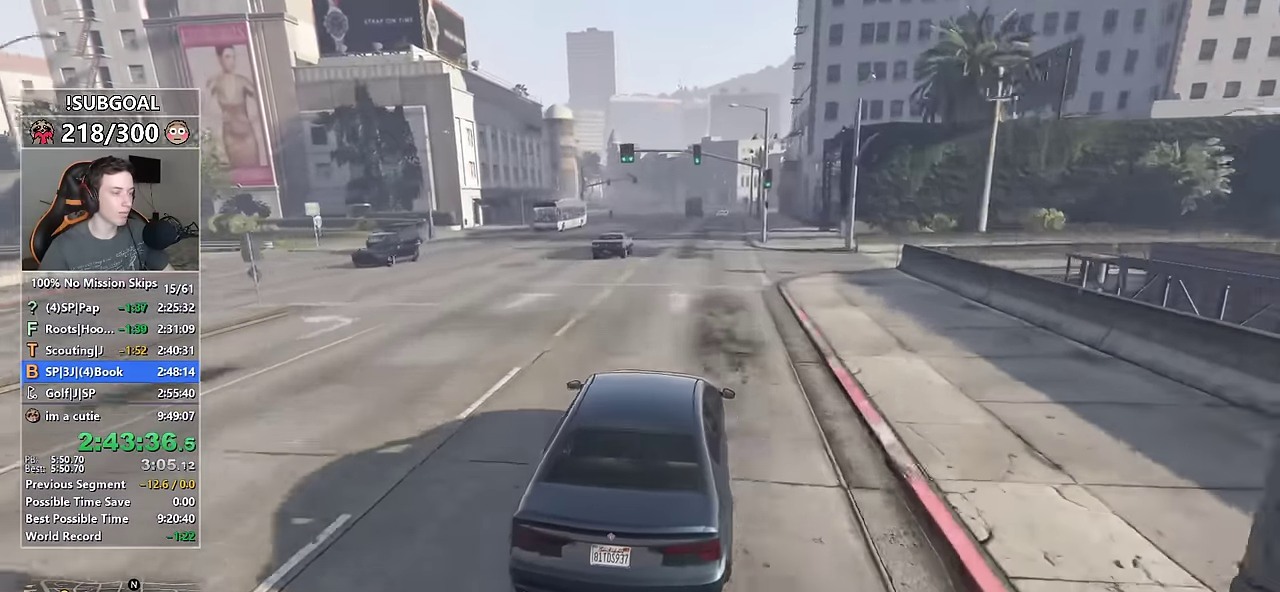
{"keys": ["w"], "mouse": [], "events": [[84, "a", "down"], [217, "a", "up"]]}
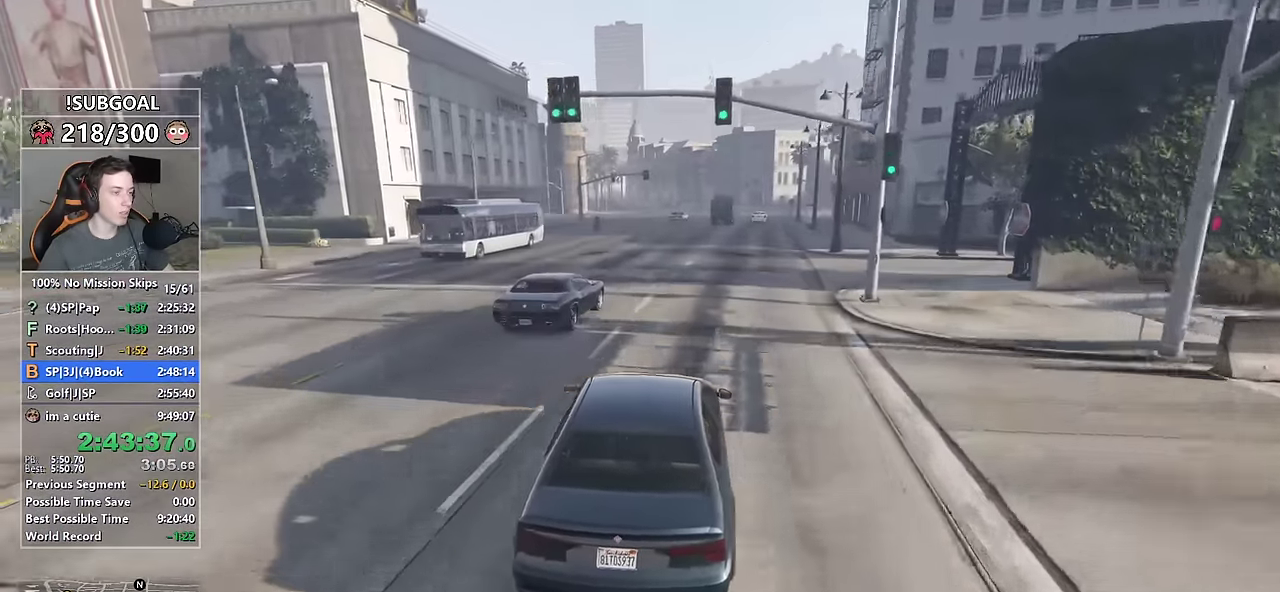
{"keys": ["w"], "mouse": [], "events": [[84, "a", "down"], [184, "a", "up"], [367, "a", "down"], [467, "a", "up"]]}
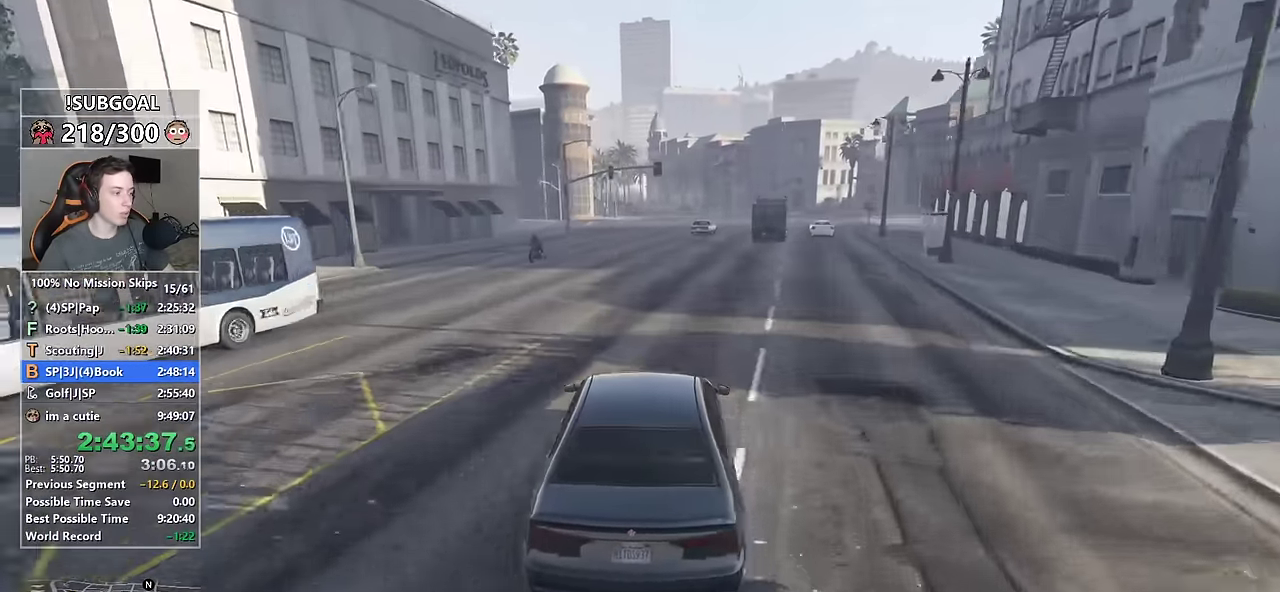
{"keys": ["w"], "mouse": [], "events": [[200, "d", "down"], [250, "d", "up"]]}
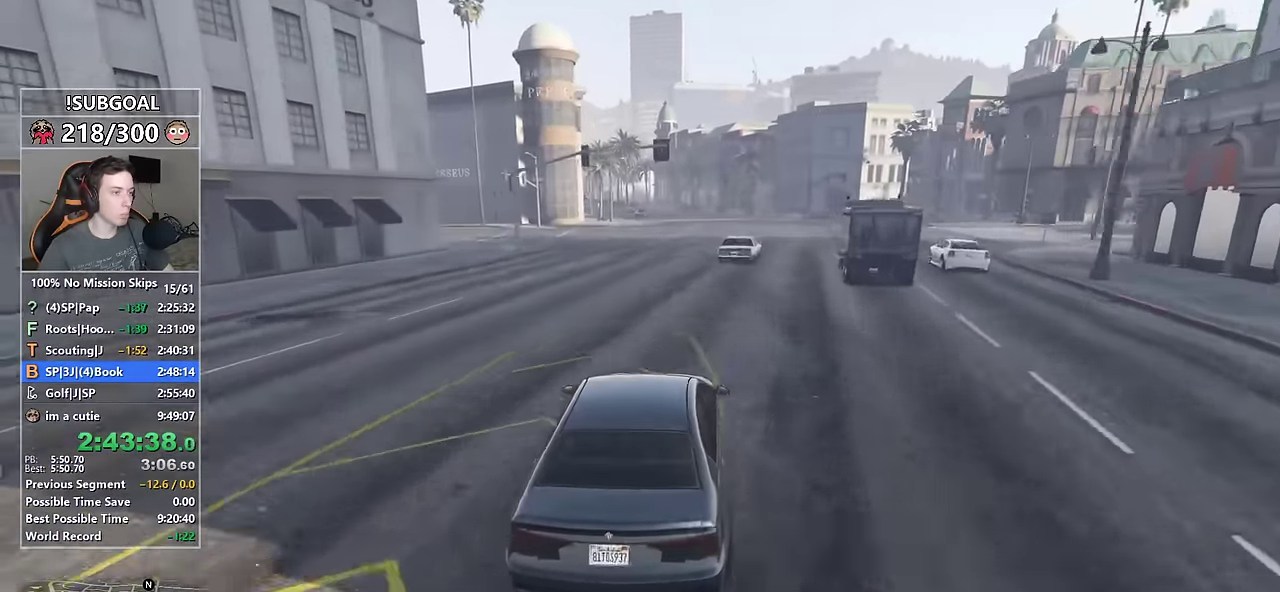
{"keys": ["w"], "mouse": [], "events": [[217, "a", "down"], [367, "a", "up"]]}
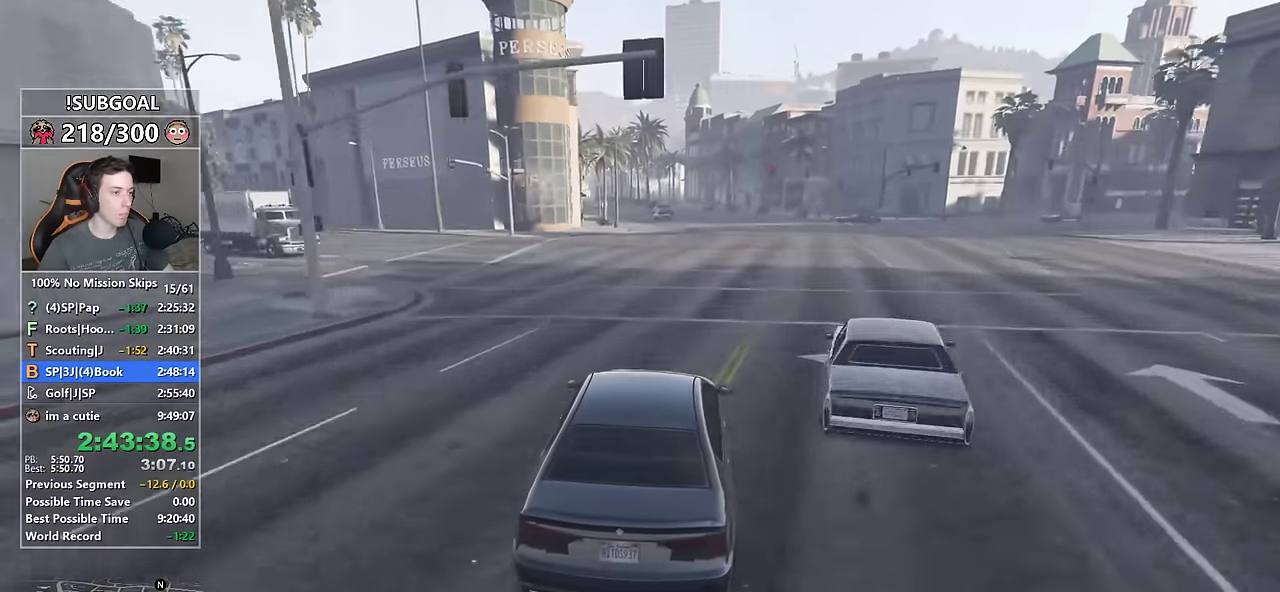
{"keys": ["w"], "mouse": [], "events": [[334, "a", "down"], [417, "a", "up"]]}
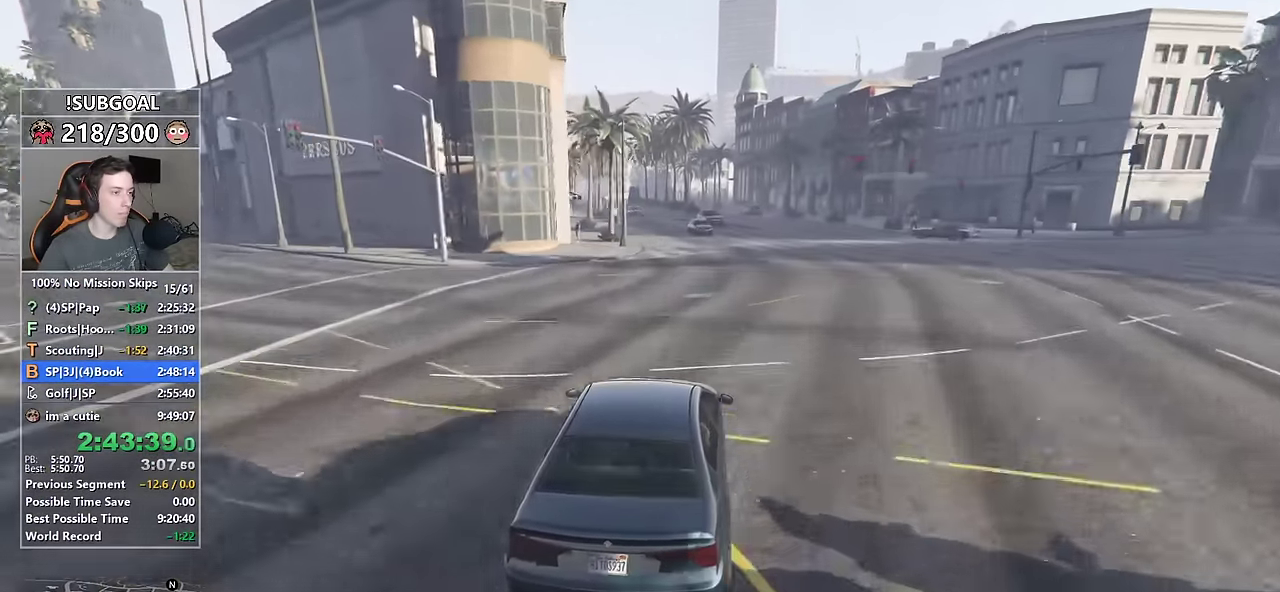
{"keys": ["w"], "mouse": [], "events": [[300, "a", "down"], [434, "a", "up"]]}
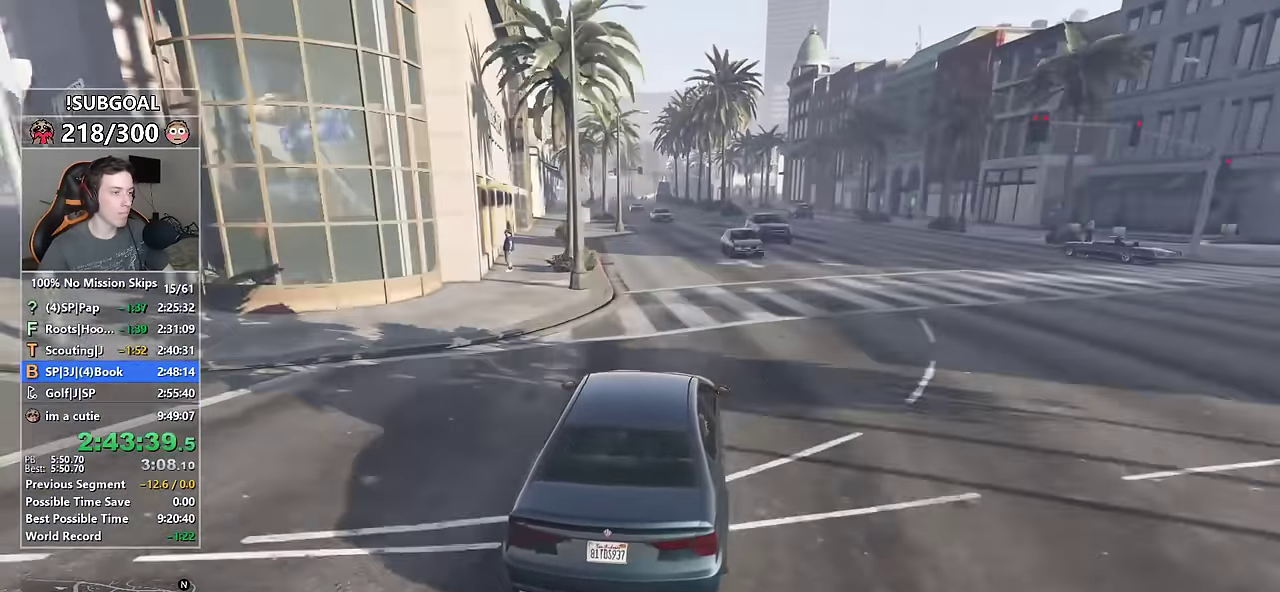
{"keys": ["w"], "mouse": [], "events": [[84, "a", "down"], [134, "a", "up"], [417, "a", "down"], [500, "a", "up"]]}
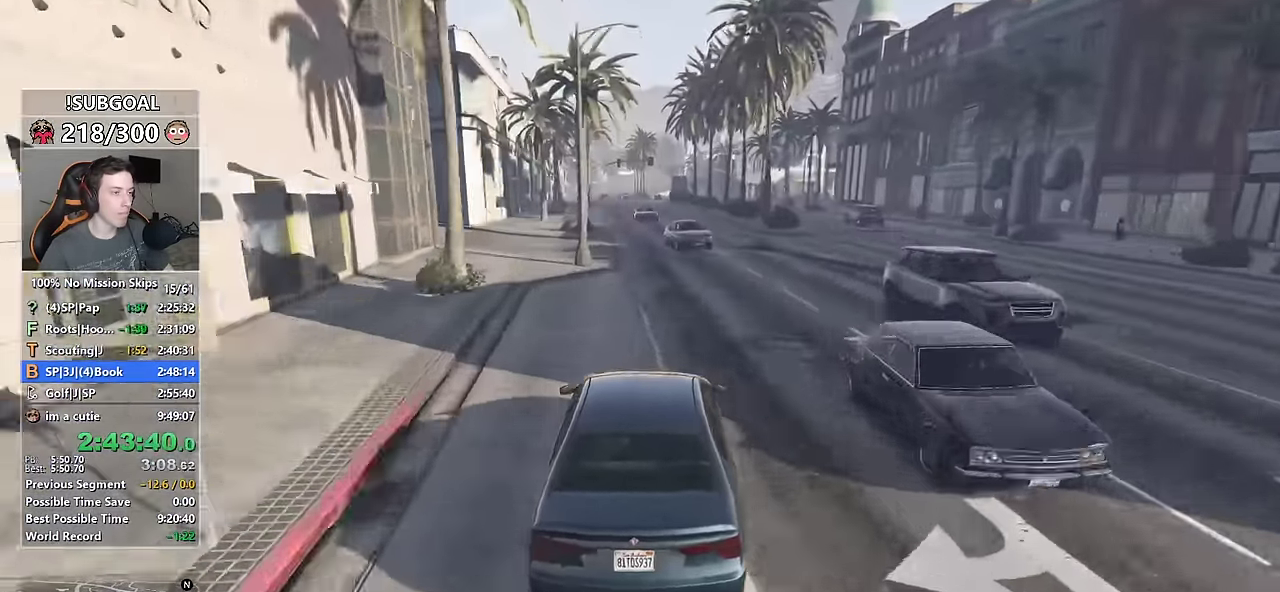
{"keys": ["w"], "mouse": [], "events": [[367, "a", "down"], [467, "a", "up"]]}
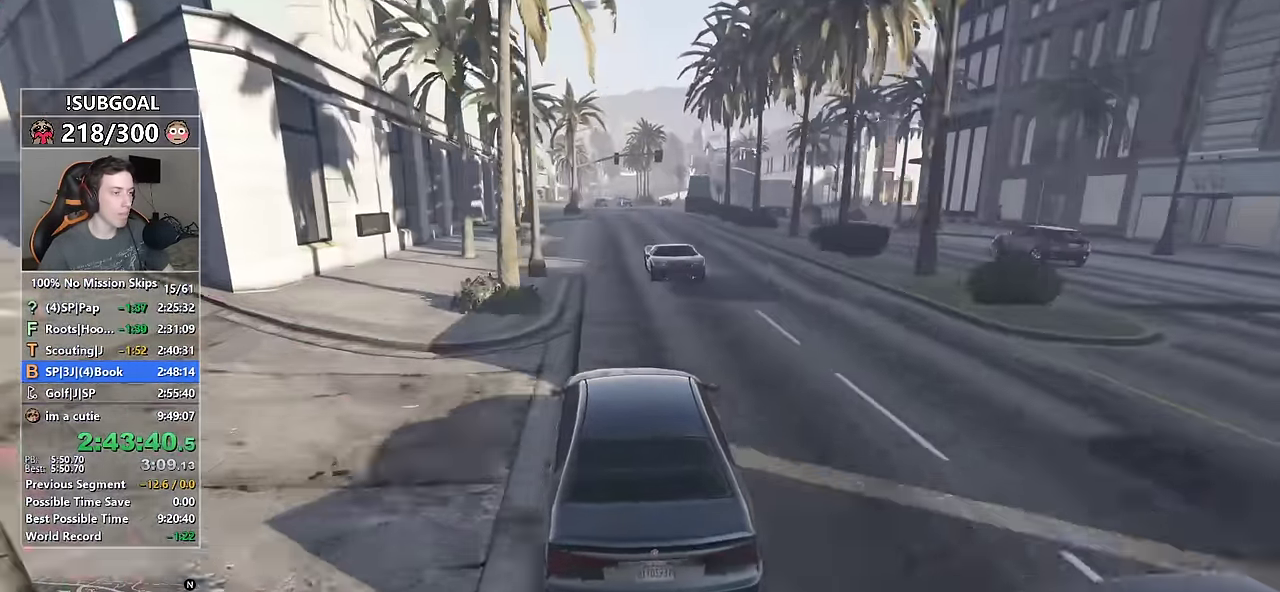
{"keys": ["d", "w"], "mouse": [], "events": [[200, "d", "down"], [300, "d", "up"], [433, "d", "down"]]}
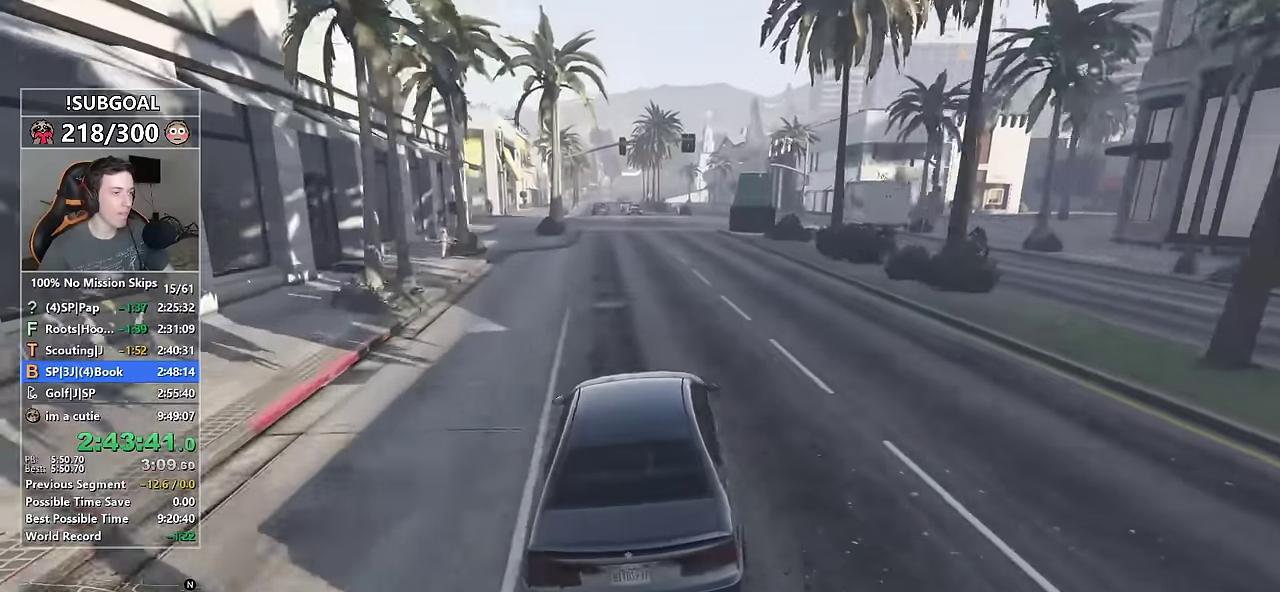
{"keys": ["w"], "mouse": [], "events": [[33, "d", "up"], [117, "d", "down"], [217, "d", "up"], [350, "d", "down"], [450, "d", "up"]]}
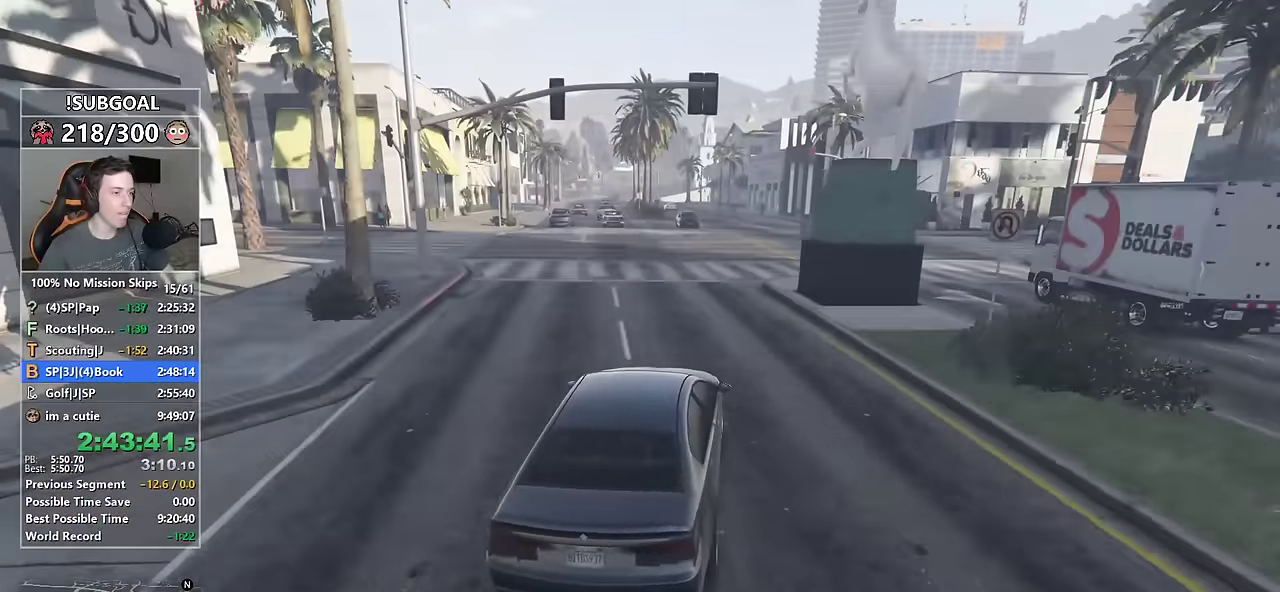
{"keys": ["a", "w"], "mouse": [], "events": [[100, "d", "down"], [133, "d", "up"], [383, "a", "down"]]}
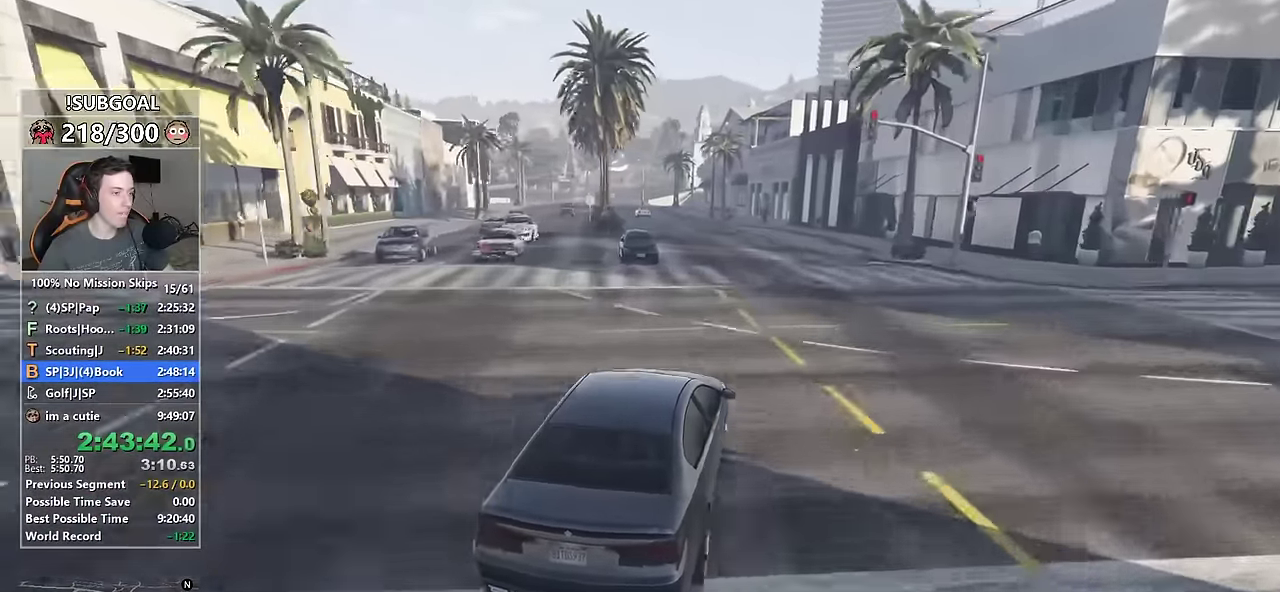
{"keys": ["s", "w"], "mouse": [], "events": [[17, "a", "up"], [100, "a", "down"], [250, "s", "down"], [300, "a", "up"]]}
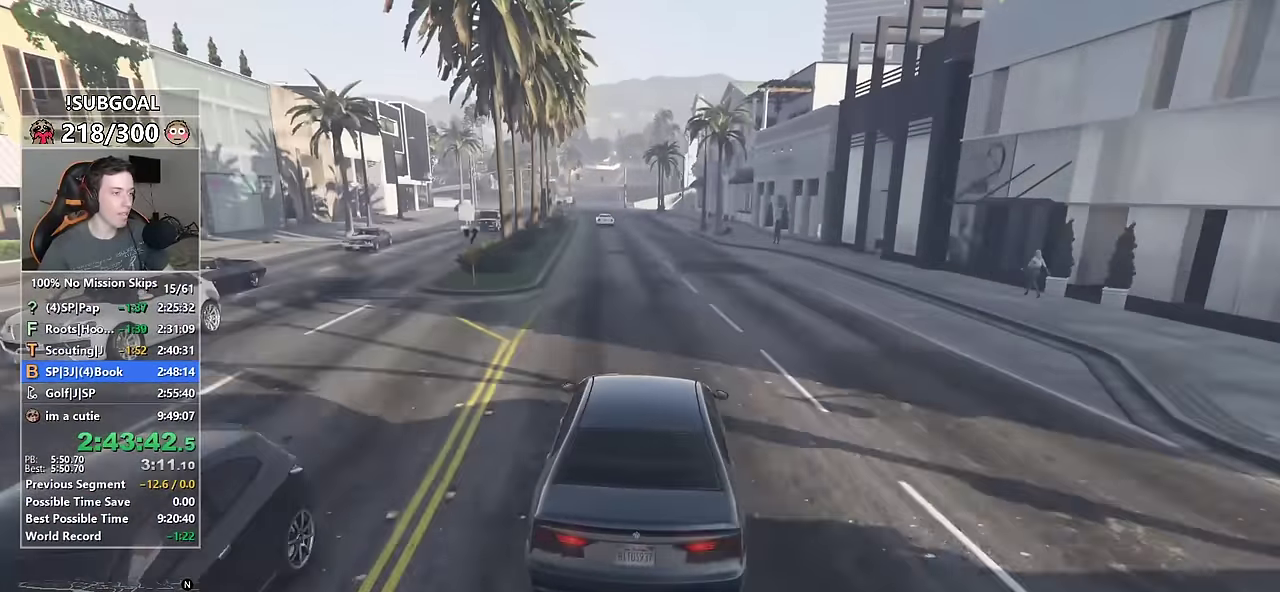
{"keys": ["w"], "mouse": [], "events": [[17, "s", "up"], [117, "a", "down"], [167, "a", "up"], [400, "a", "down"], [500, "a", "up"]]}